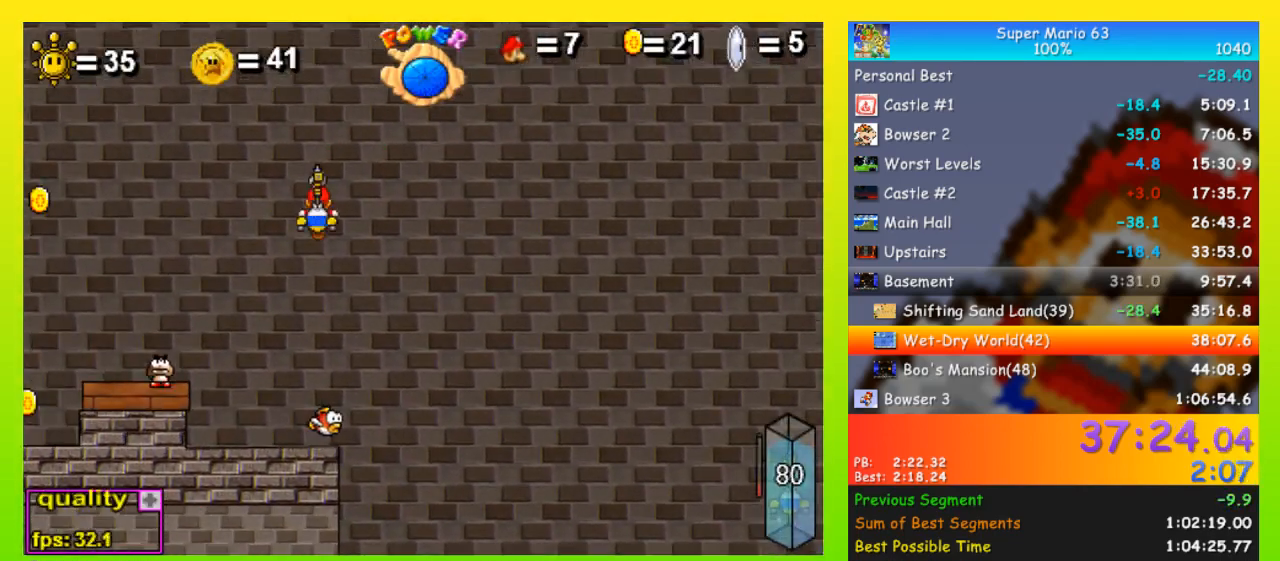
Gameplay with keyboard; each line is a JSON object with the keys held at the frame after it. "events" lists presses ("down") and releases ("up") of "down", "equals", "left", "minus", "p", "right", "semicolon", "shift", "space", "up", "x" and "z" between this image and that frame as [ms after this image, input, new state], when the widget could be followed in between. No other keys are recorded. Mouse input is not recorded.
{"keys": ["left"], "events": [[67, "x", "up"], [167, "up", "up"]]}
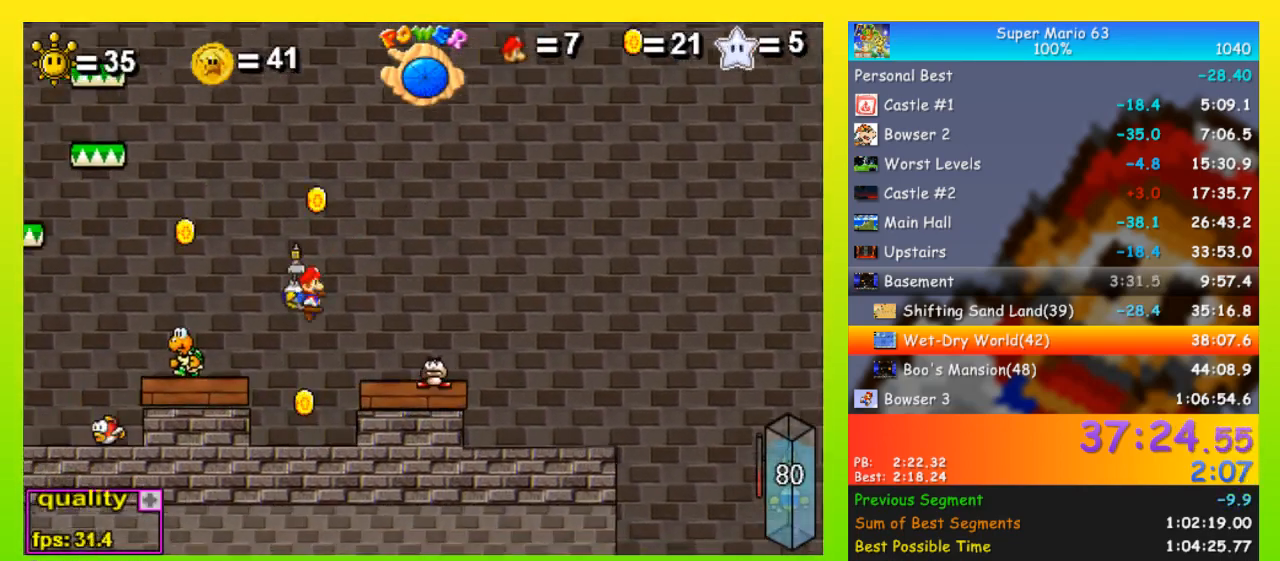
{"keys": ["left", "space", "up"], "events": [[33, "left", "up"], [100, "right", "down"], [267, "up", "down"], [333, "space", "down"], [367, "right", "up"], [433, "left", "down"]]}
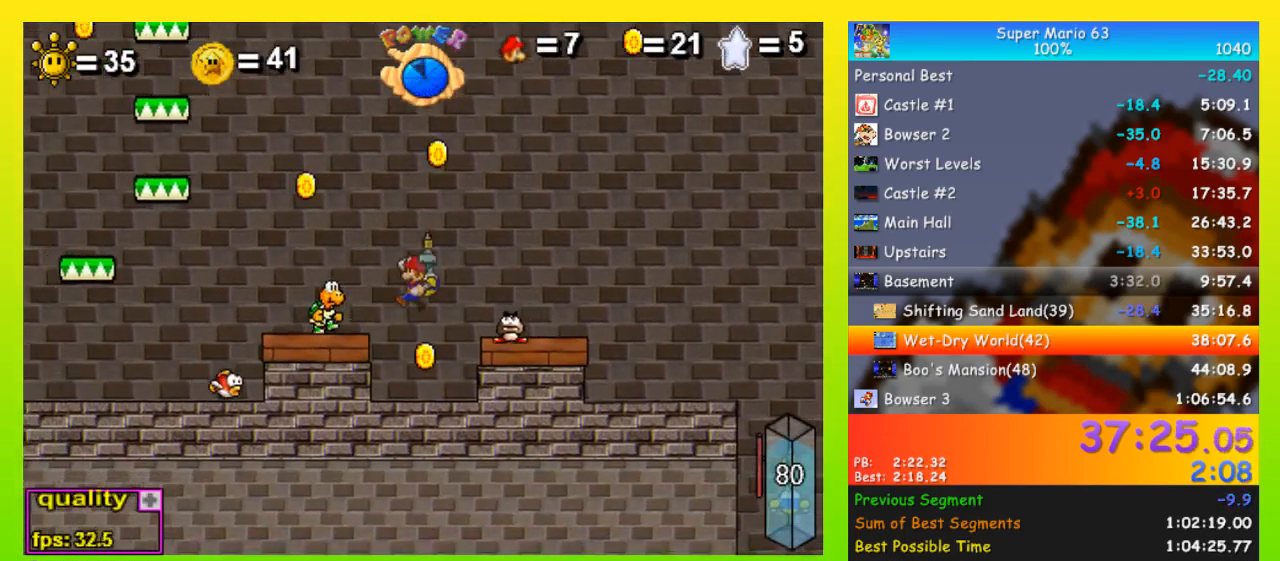
{"keys": ["left", "space", "up"], "events": []}
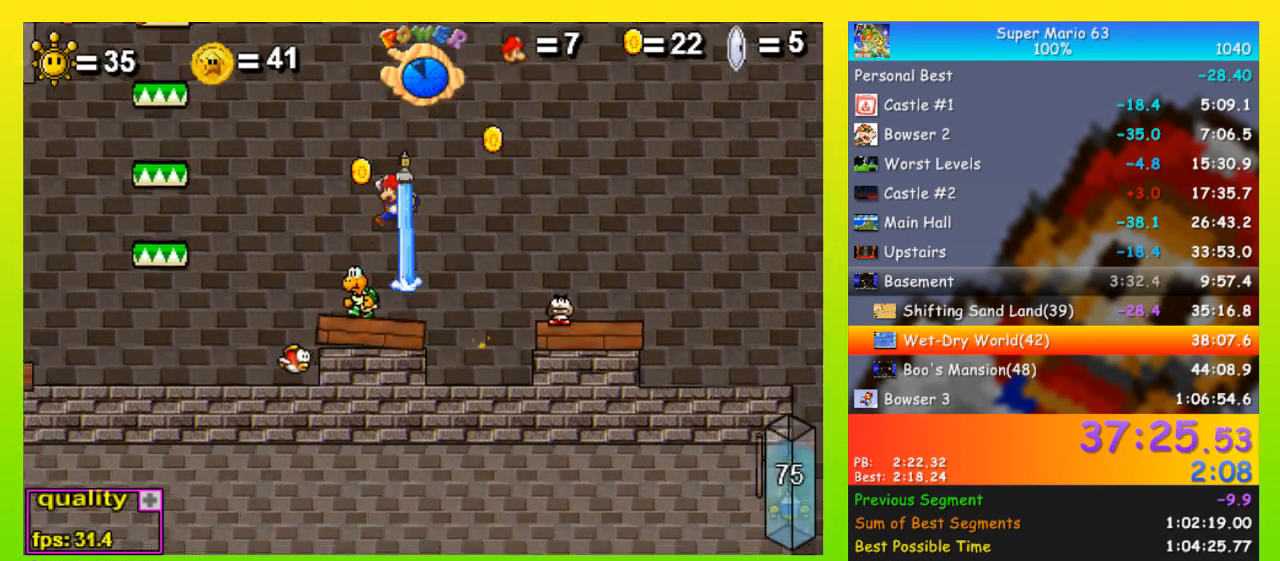
{"keys": ["left", "up"], "events": [[200, "space", "up"]]}
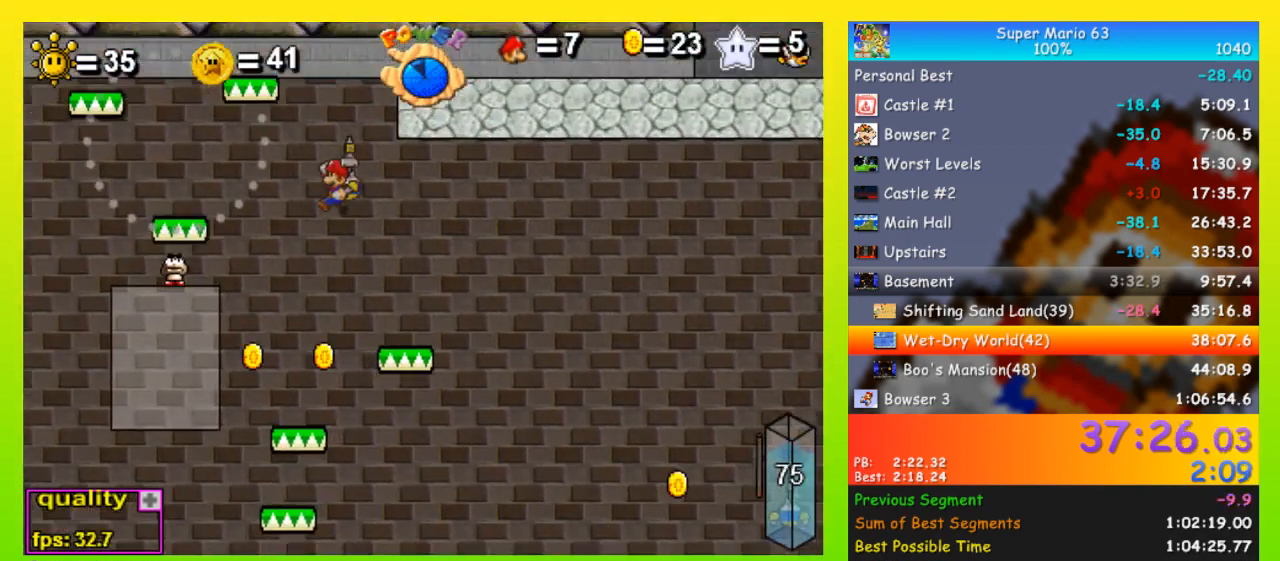
{"keys": ["left", "space", "up"], "events": [[267, "up", "up"], [333, "left", "up"], [333, "right", "down"], [400, "space", "down"], [400, "up", "down"], [467, "left", "down"], [467, "right", "up"]]}
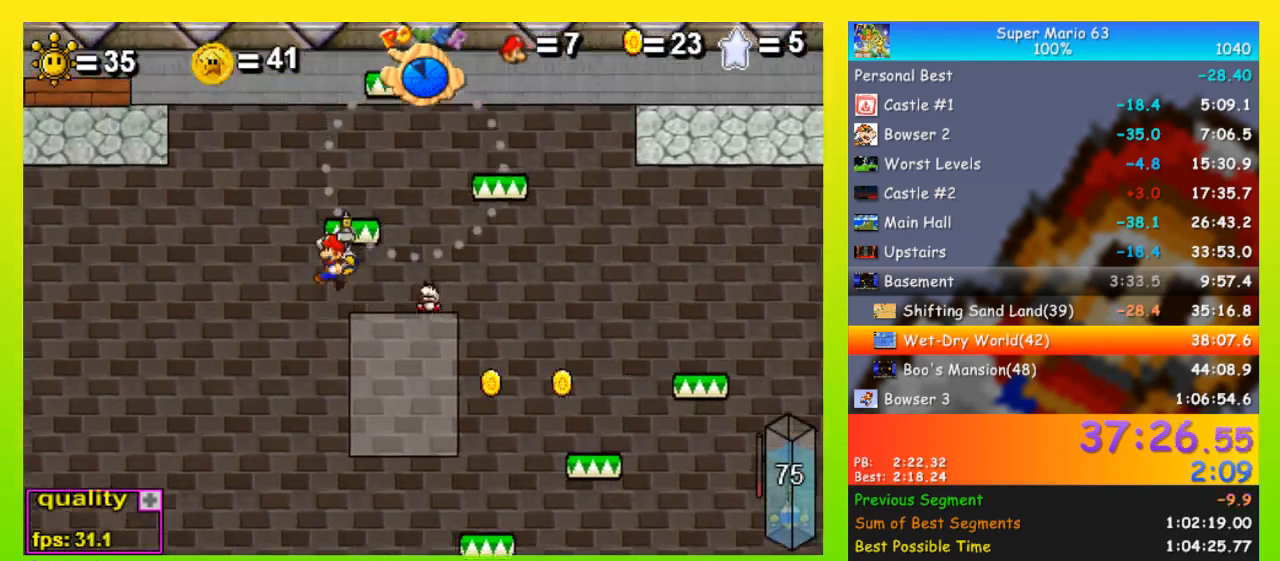
{"keys": ["left", "space", "up"], "events": [[200, "left", "up"], [233, "right", "down"], [467, "left", "down"], [467, "right", "up"]]}
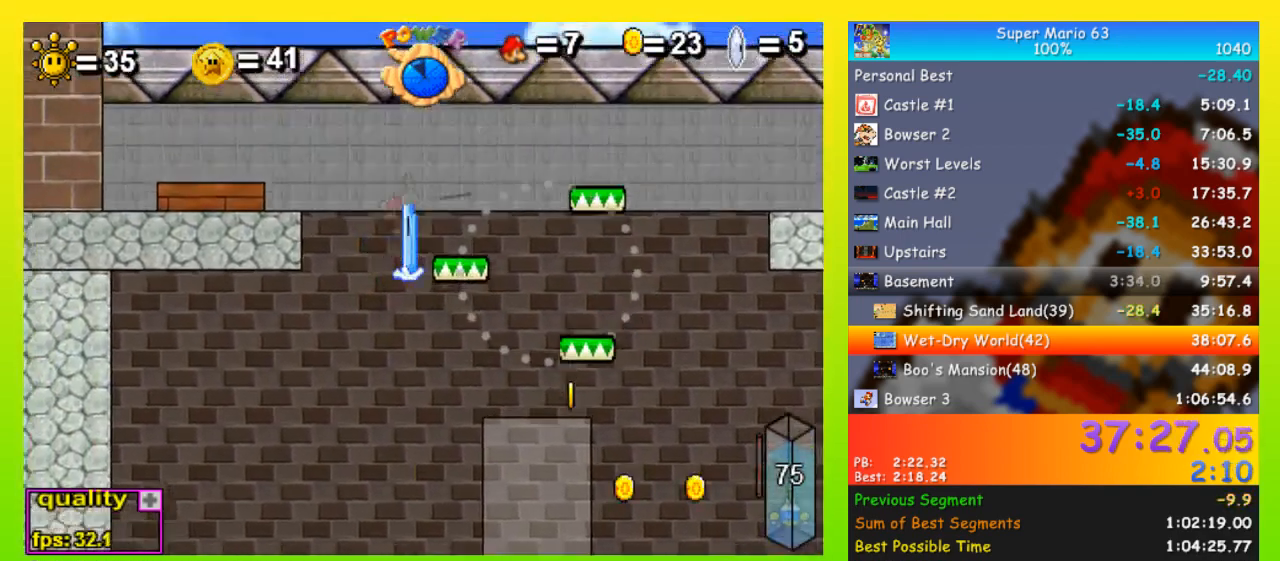
{"keys": ["left", "up"], "events": [[167, "space", "up"]]}
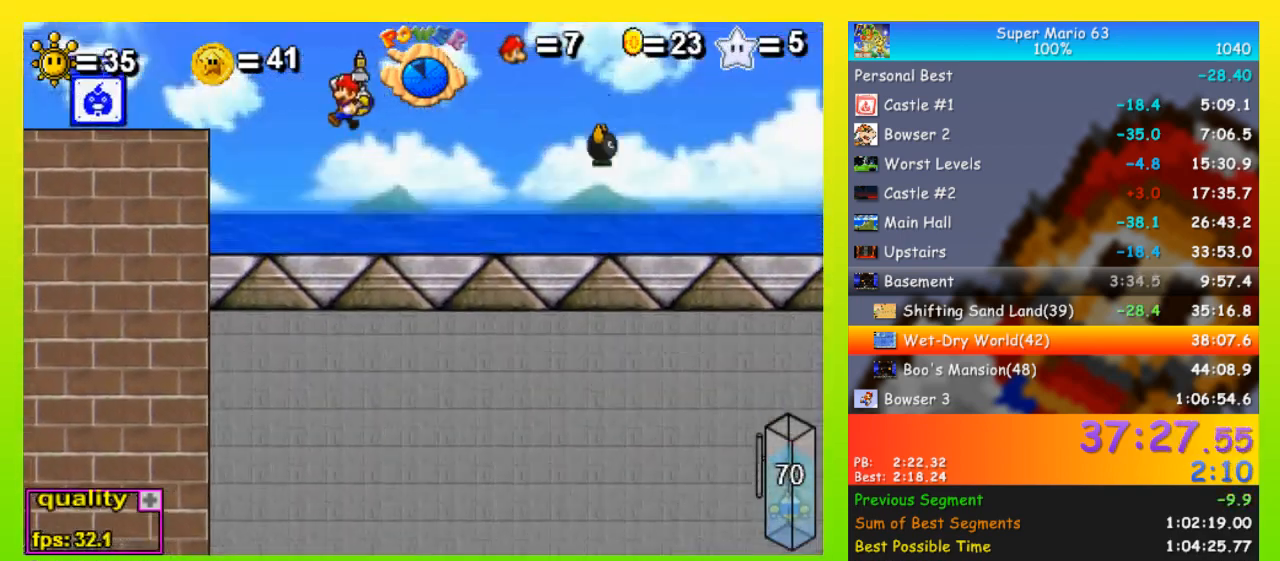
{"keys": [], "events": [[167, "left", "up"], [167, "up", "up"], [400, "right", "down"], [500, "right", "up"]]}
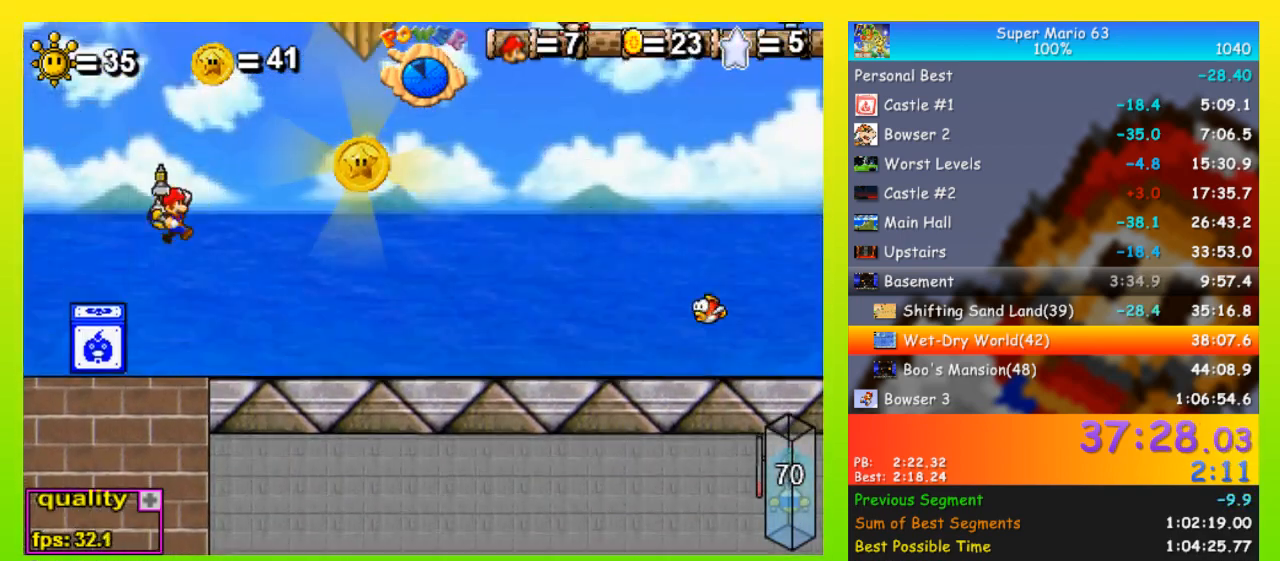
{"keys": ["right"], "events": [[200, "right", "down"]]}
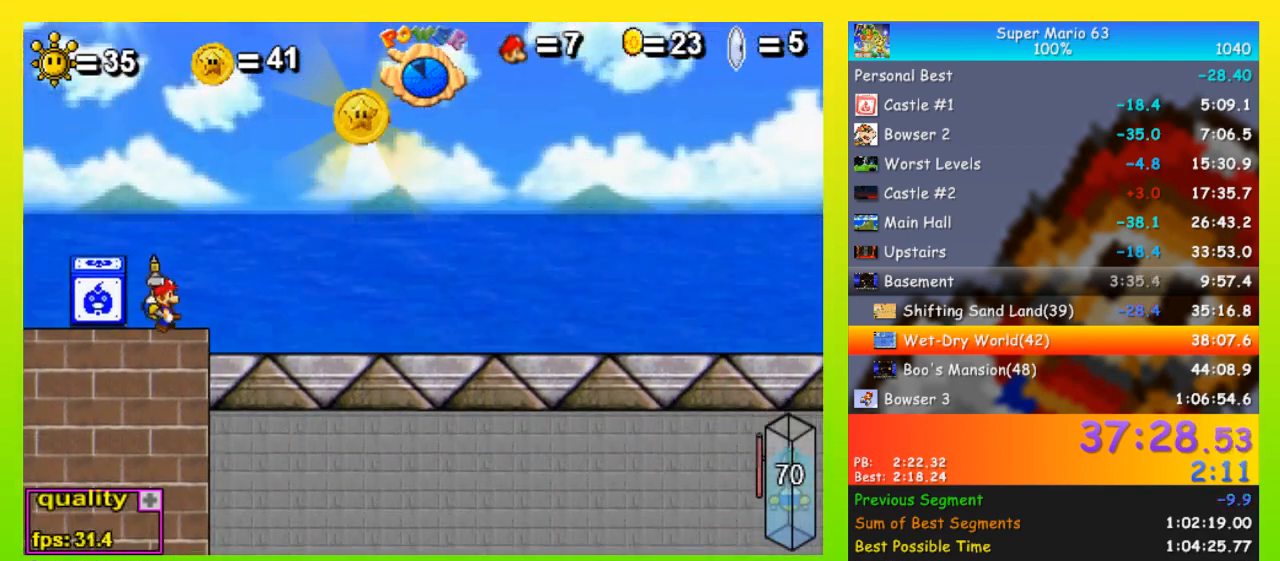
{"keys": ["space", "up"], "events": [[100, "space", "down"], [267, "up", "down"], [500, "right", "up"]]}
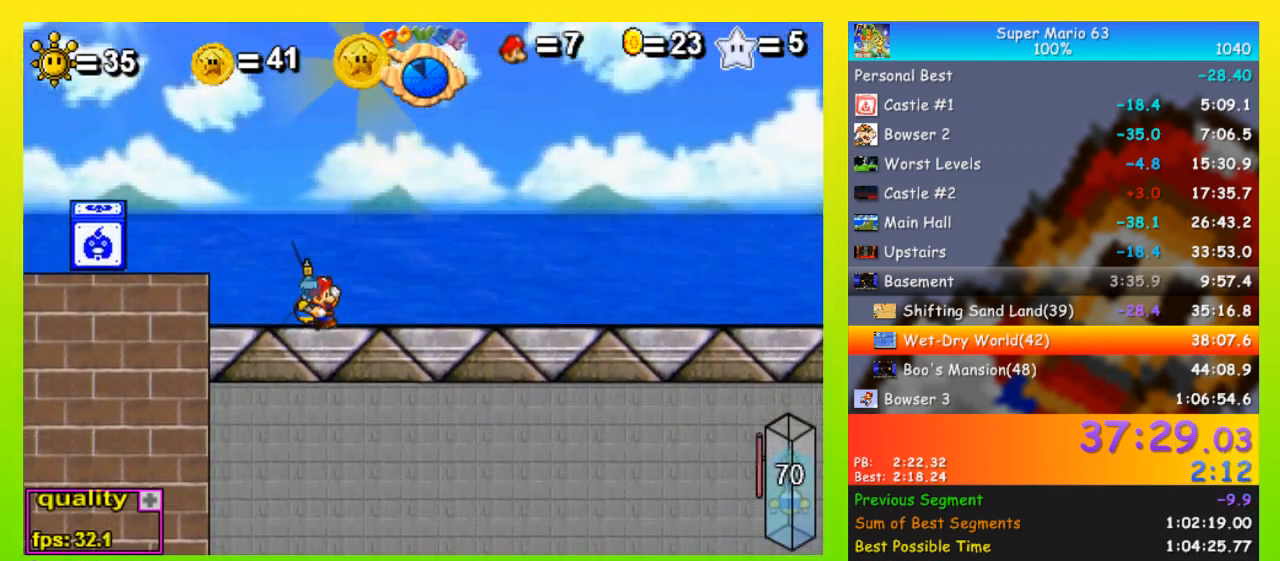
{"keys": ["left", "up"], "events": [[100, "left", "down"], [133, "left", "up"], [400, "left", "down"], [400, "space", "up"]]}
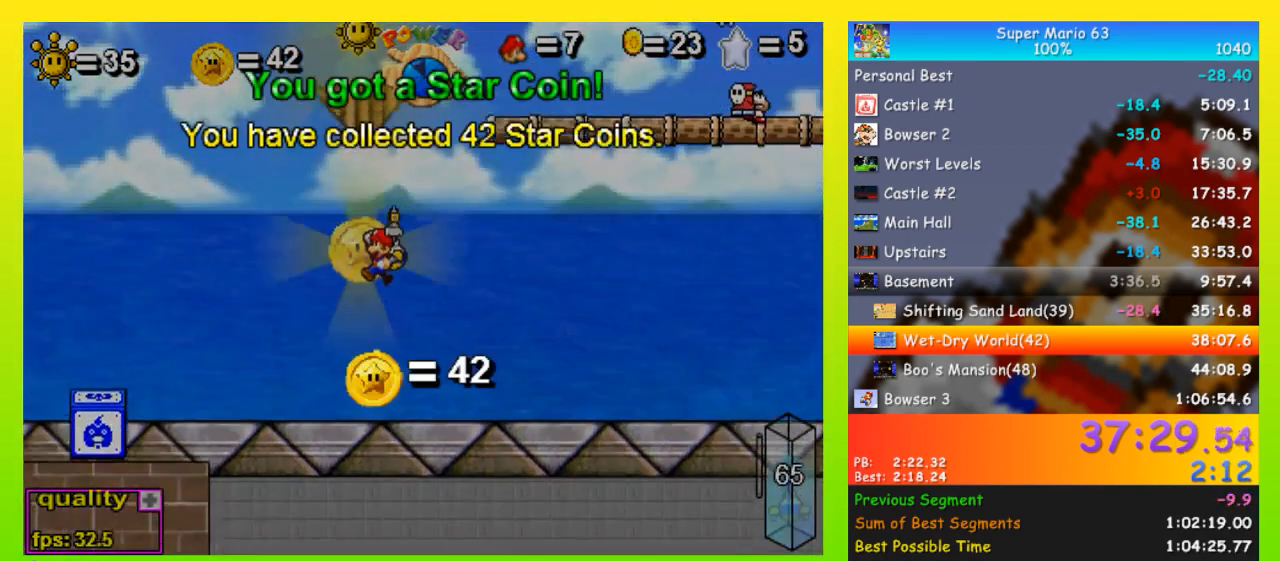
{"keys": ["left", "up", "z"], "events": [[100, "left", "up"], [100, "up", "up"], [233, "left", "down"], [233, "up", "down"], [233, "z", "down"], [300, "left", "up"], [300, "up", "up"], [300, "z", "up"], [333, "left", "down"], [333, "up", "down"], [333, "z", "down"], [367, "left", "up"], [367, "up", "up"], [433, "z", "up"], [467, "left", "down"], [467, "up", "down"], [467, "z", "down"]]}
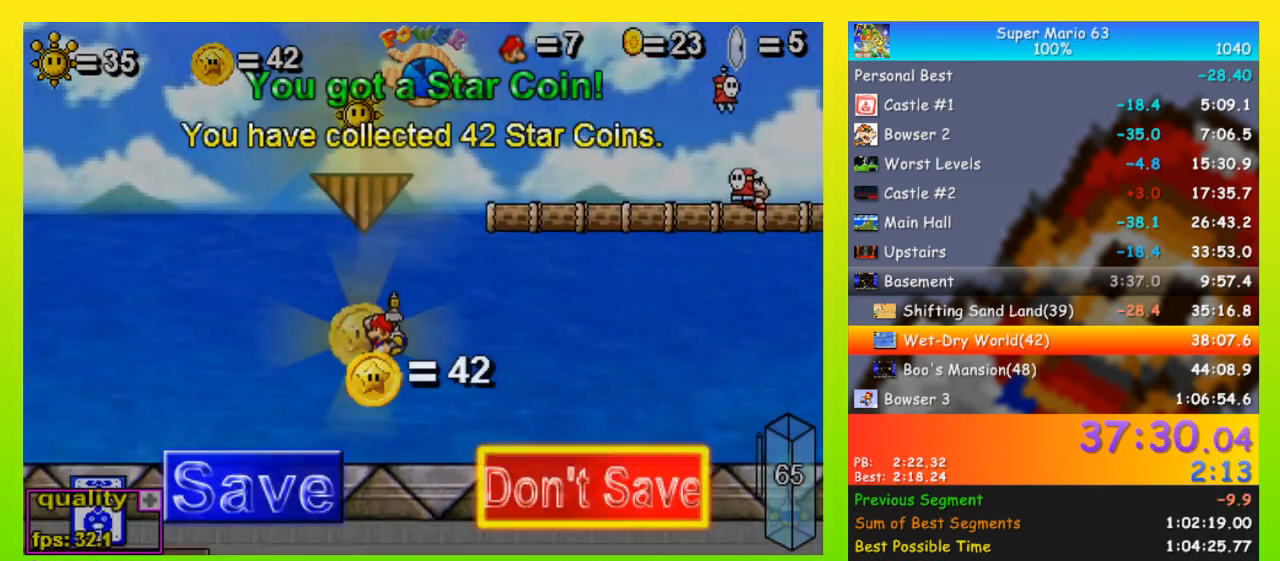
{"keys": ["left", "up"], "events": [[33, "left", "up"], [33, "up", "up"], [33, "z", "up"], [67, "right", "down"], [67, "up", "down"], [100, "z", "down"], [167, "z", "up"], [200, "z", "down"], [300, "z", "up"], [500, "left", "down"], [500, "right", "up"]]}
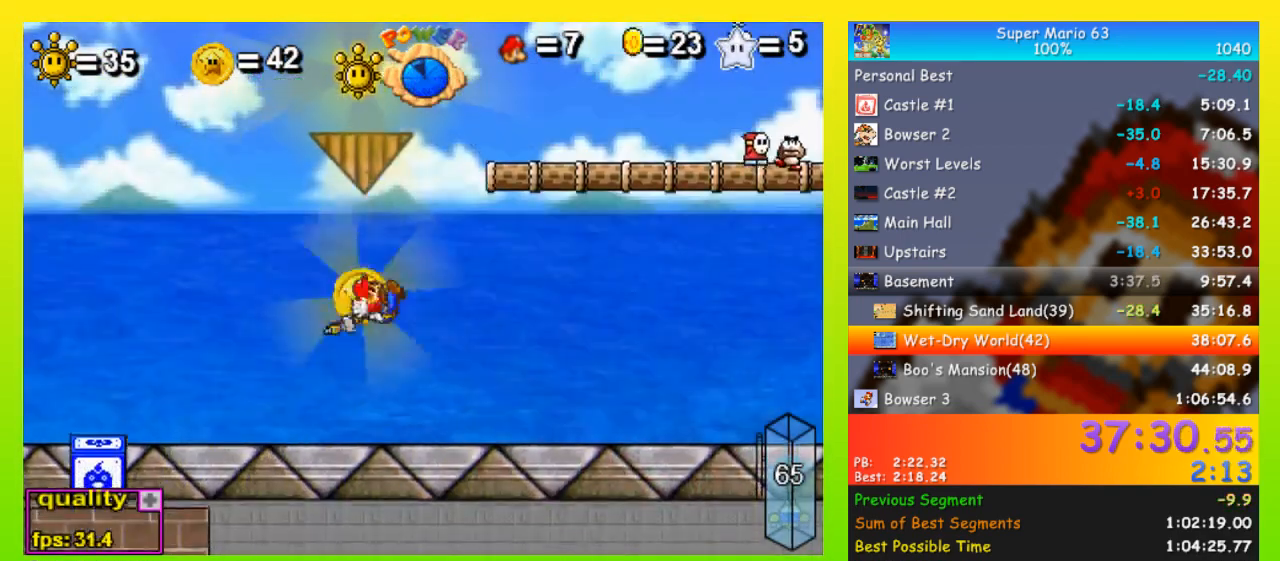
{"keys": ["left"], "events": [[500, "up", "up"]]}
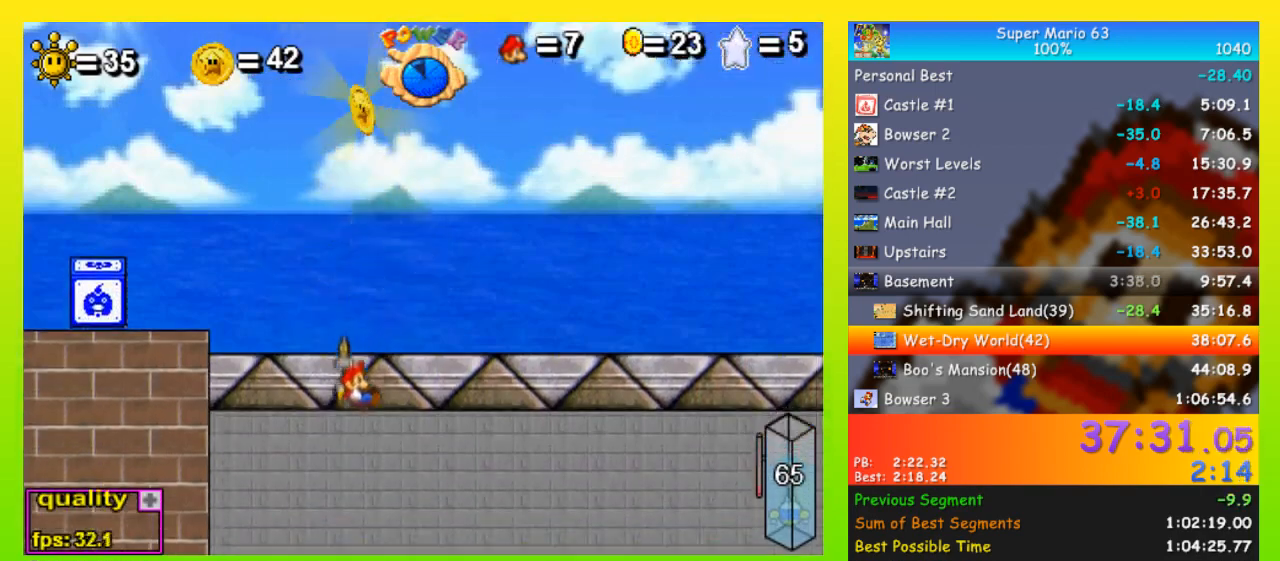
{"keys": [], "events": [[200, "left", "up"], [200, "right", "down"], [433, "right", "up"]]}
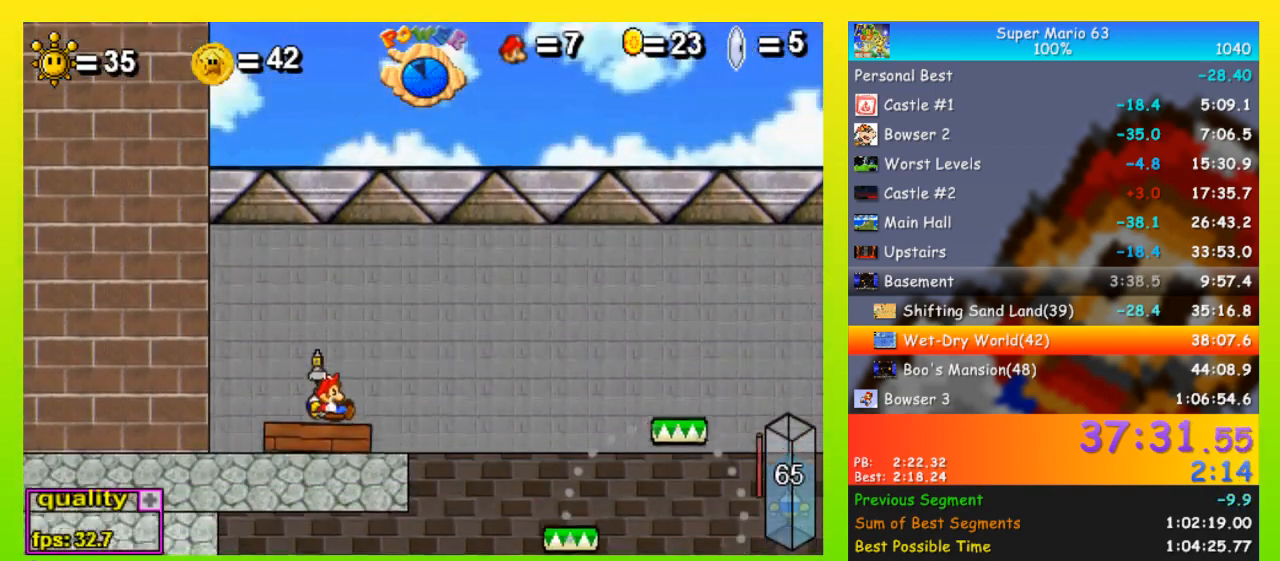
{"keys": ["space", "up"], "events": [[400, "space", "down"], [400, "up", "down"]]}
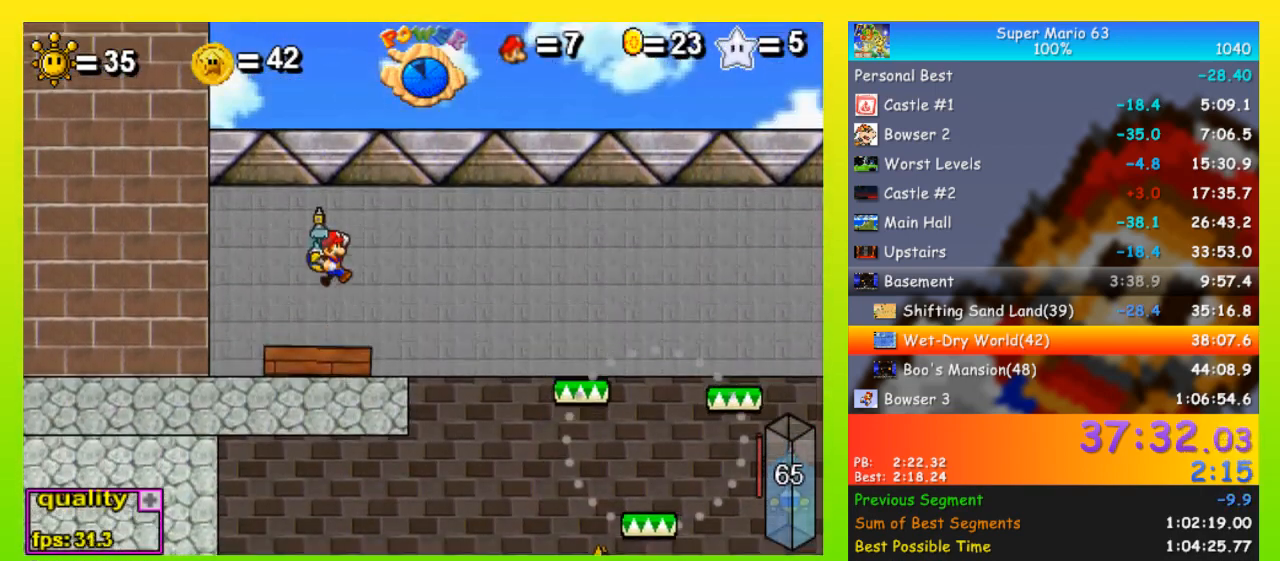
{"keys": ["space", "up"], "events": [[33, "left", "down"], [133, "left", "up"]]}
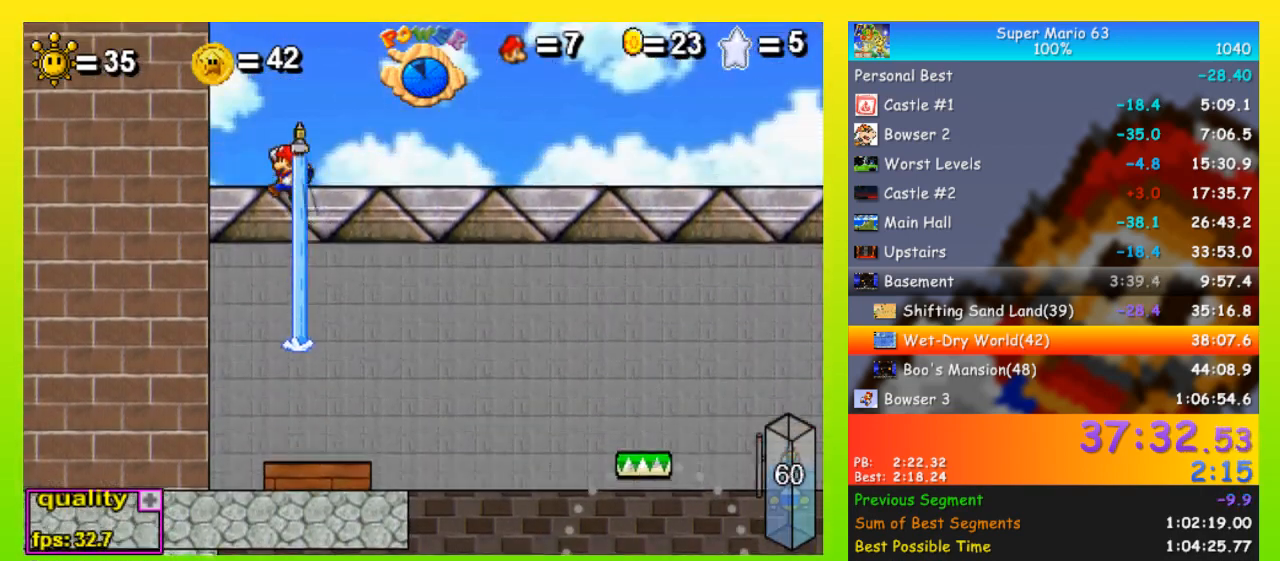
{"keys": ["right", "up"], "events": [[133, "space", "up"], [367, "right", "down"], [433, "right", "up"], [500, "right", "down"]]}
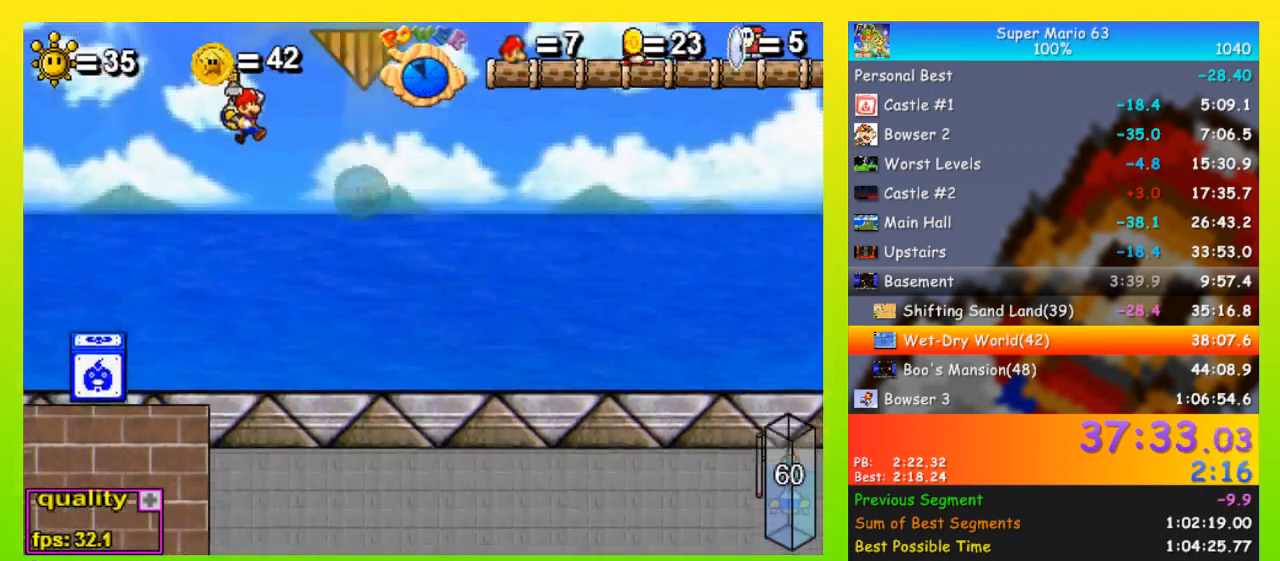
{"keys": ["right", "up"], "events": [[200, "x", "down"], [400, "x", "up"]]}
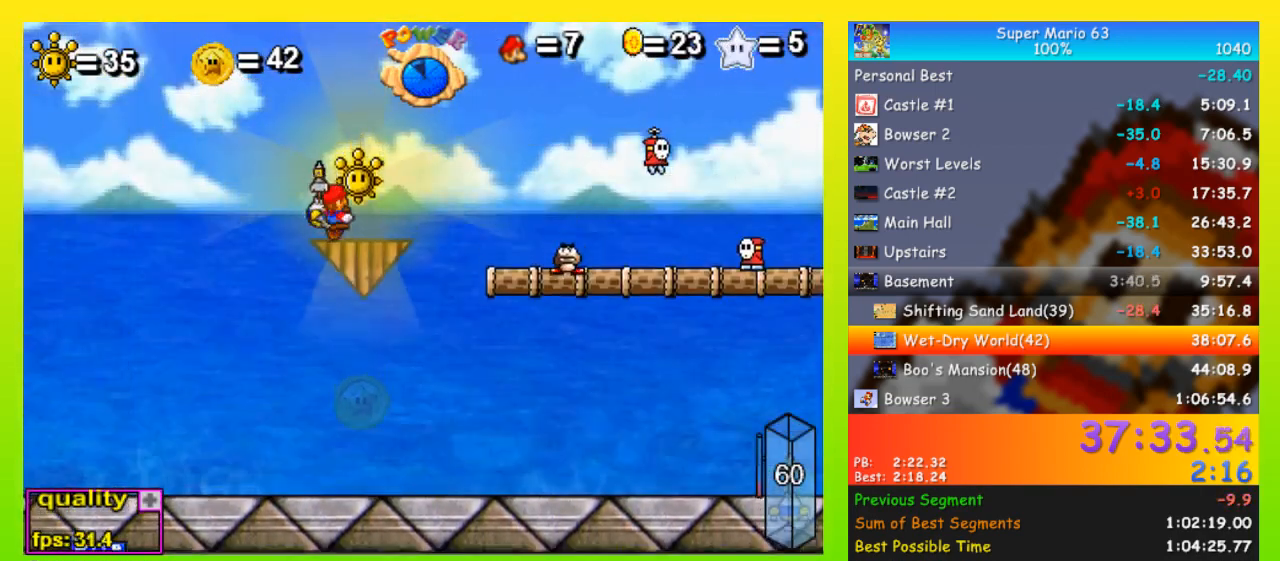
{"keys": [], "events": [[67, "right", "up"], [67, "up", "up"], [133, "p", "down"], [267, "p", "up"]]}
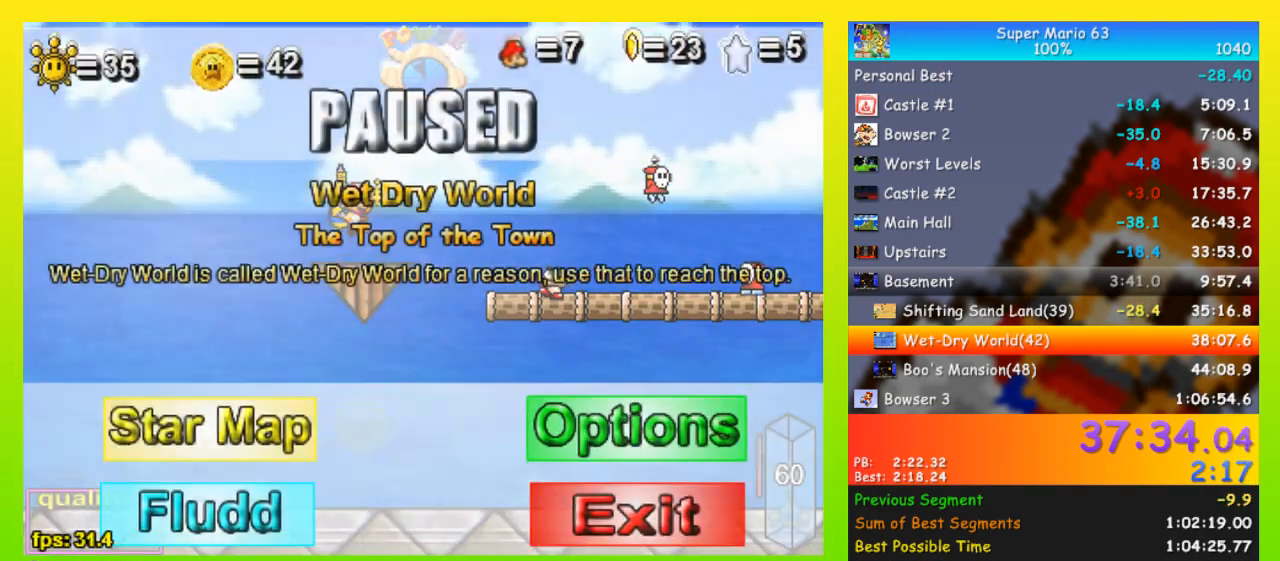
{"keys": [], "events": []}
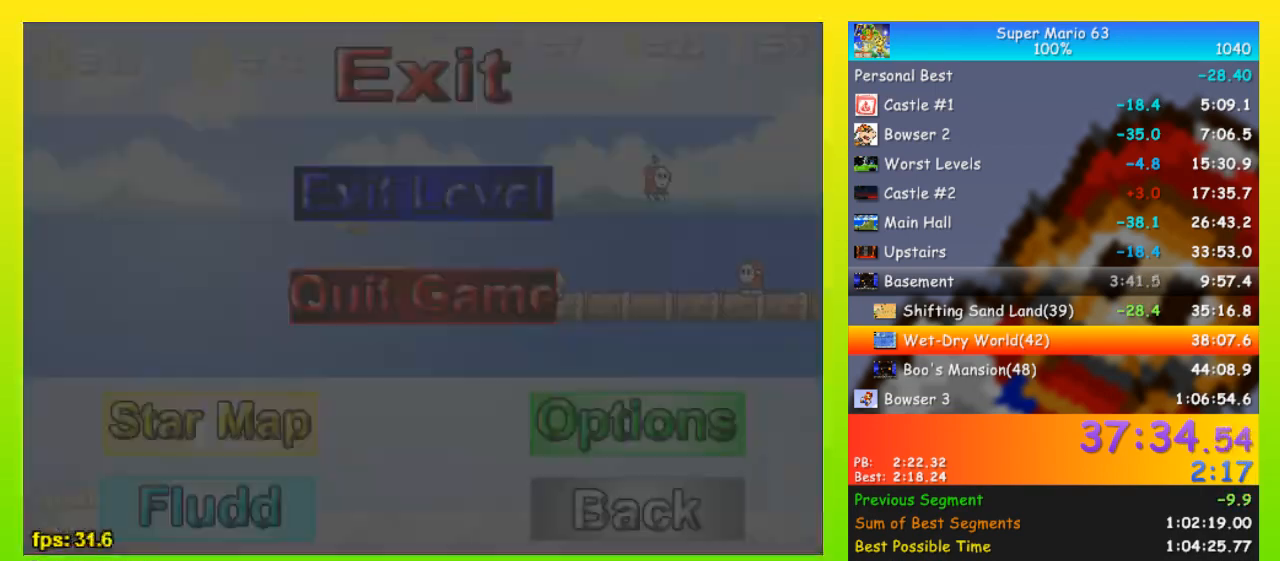
{"keys": [], "events": []}
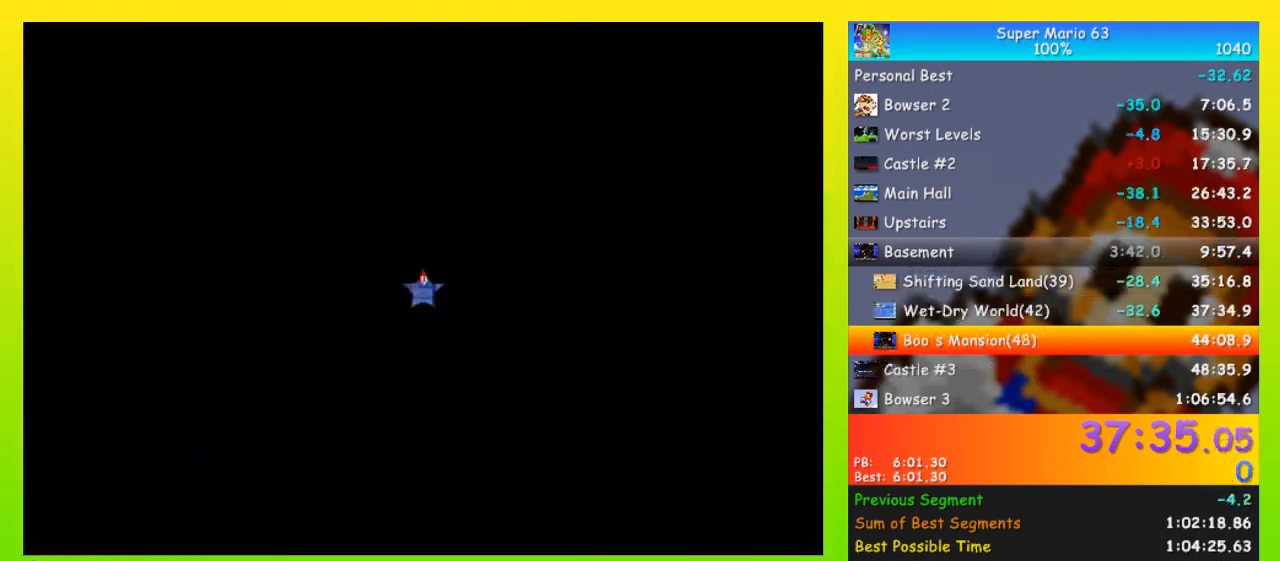
{"keys": [], "events": []}
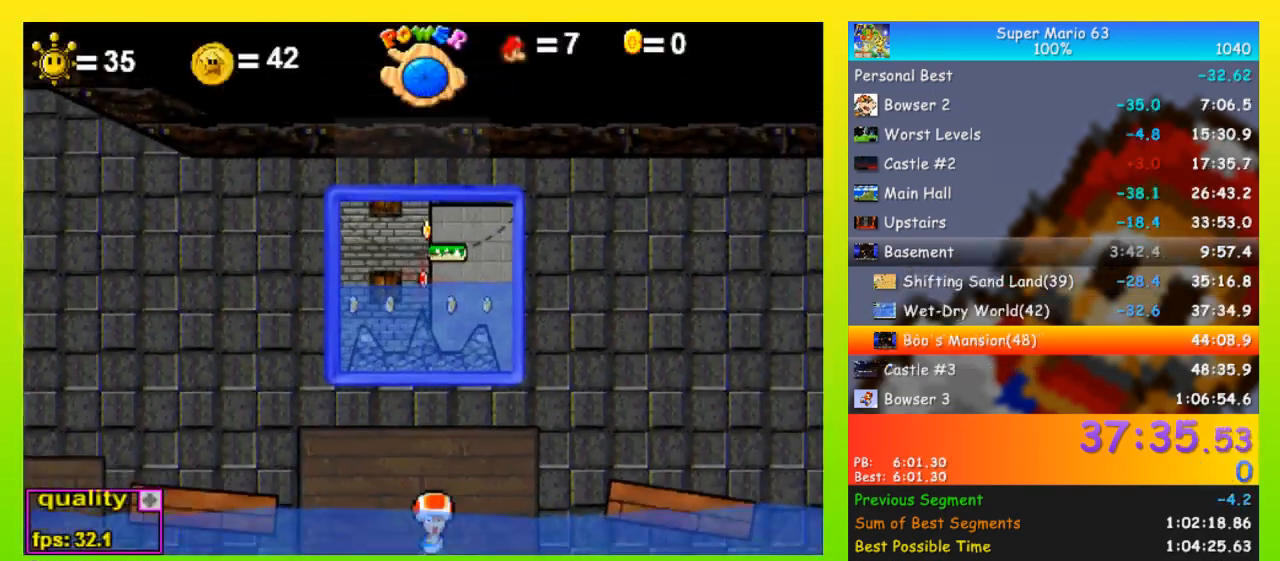
{"keys": ["left"], "events": [[367, "left", "down"]]}
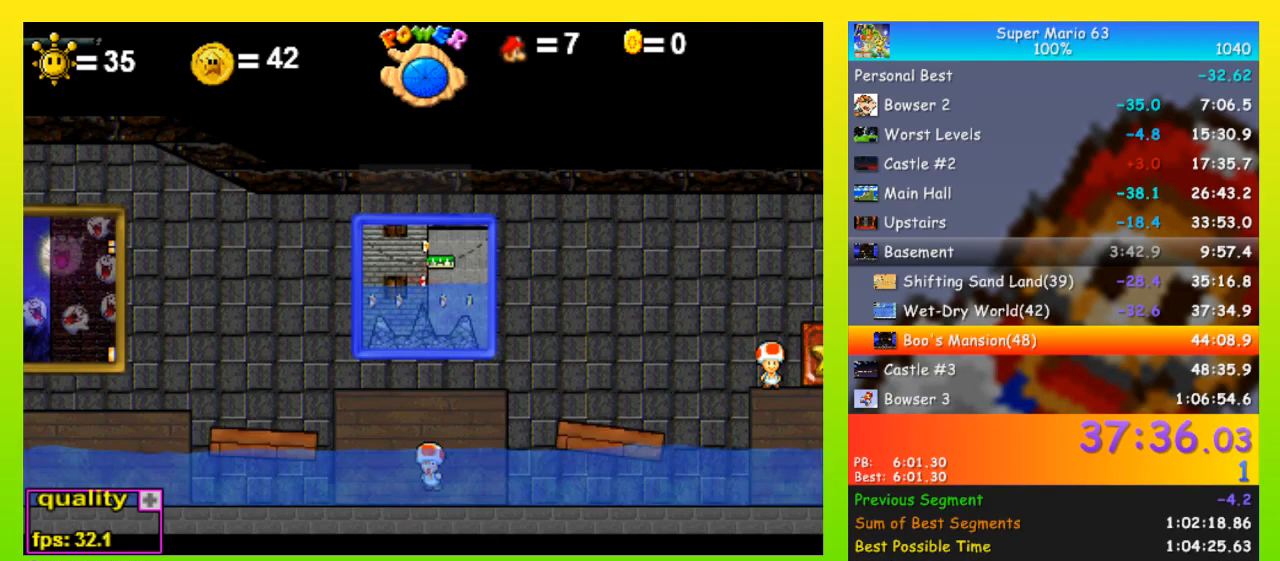
{"keys": ["left"], "events": []}
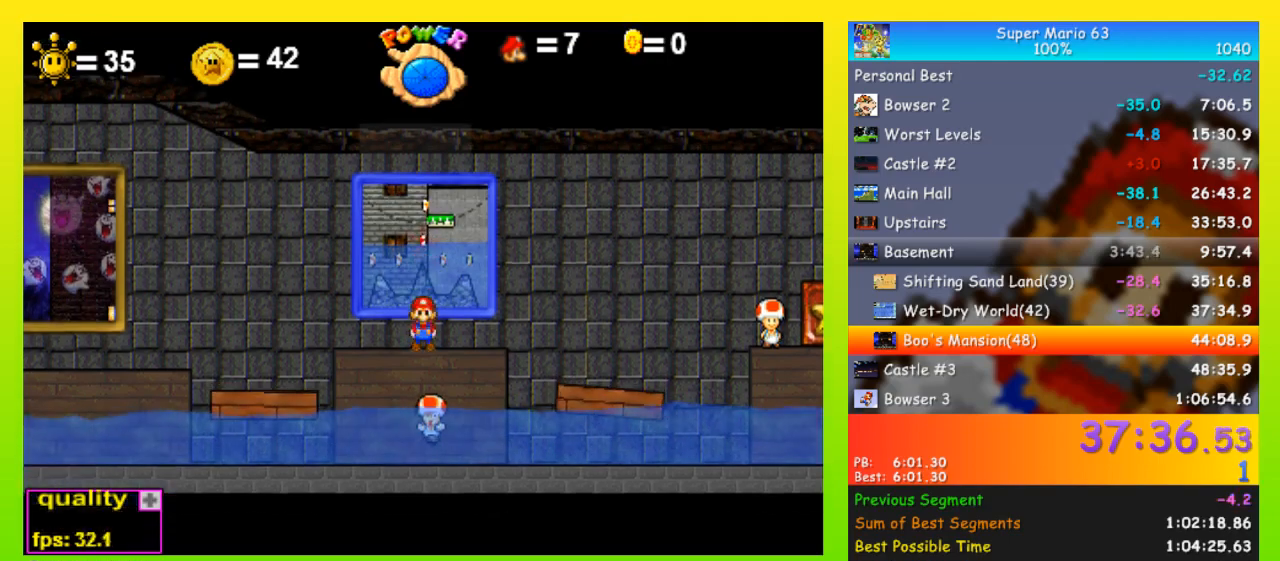
{"keys": ["left"], "events": []}
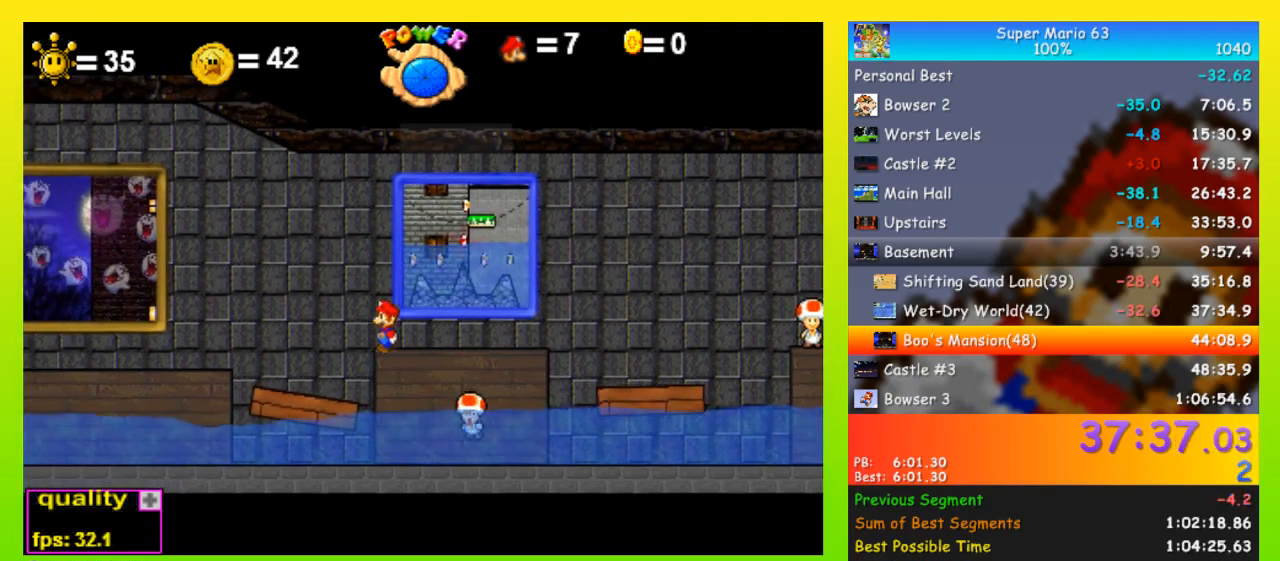
{"keys": [], "events": [[233, "down", "down"], [267, "down", "up"], [267, "up", "down"], [400, "up", "up"], [500, "left", "up"]]}
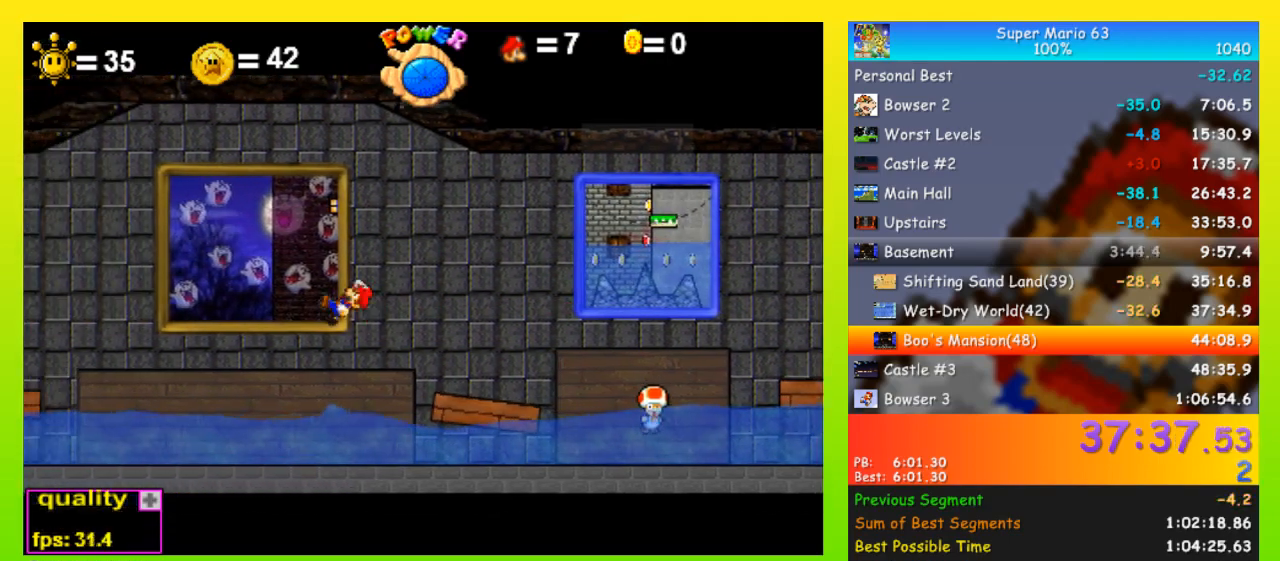
{"keys": ["up"], "events": [[100, "right", "down"], [200, "right", "up"], [300, "up", "down"]]}
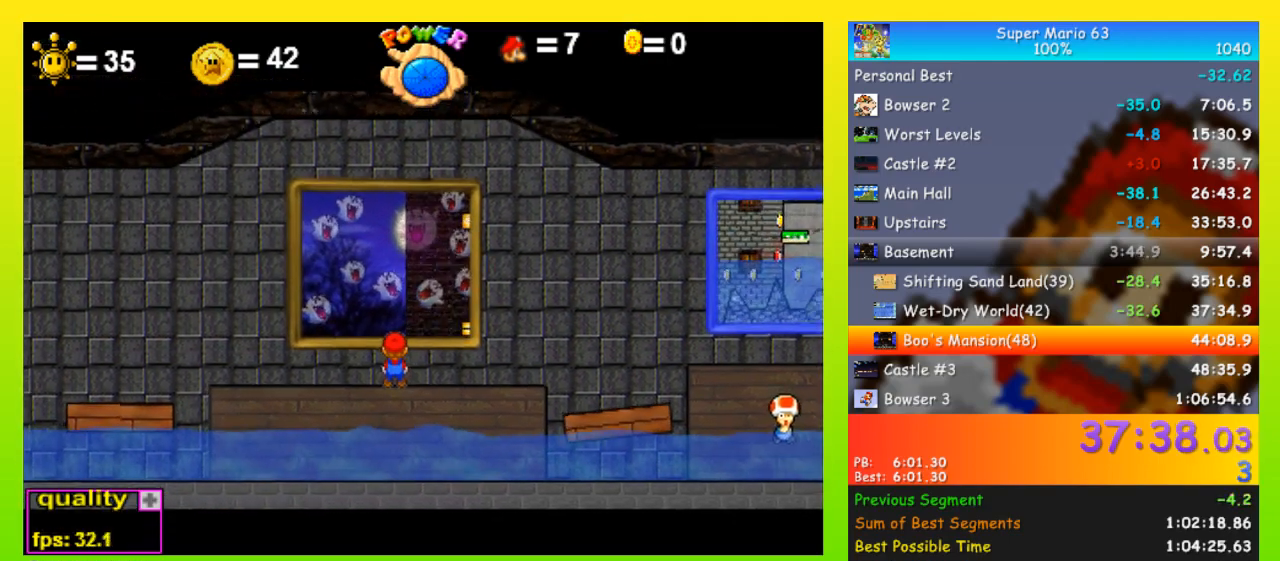
{"keys": ["up"], "events": []}
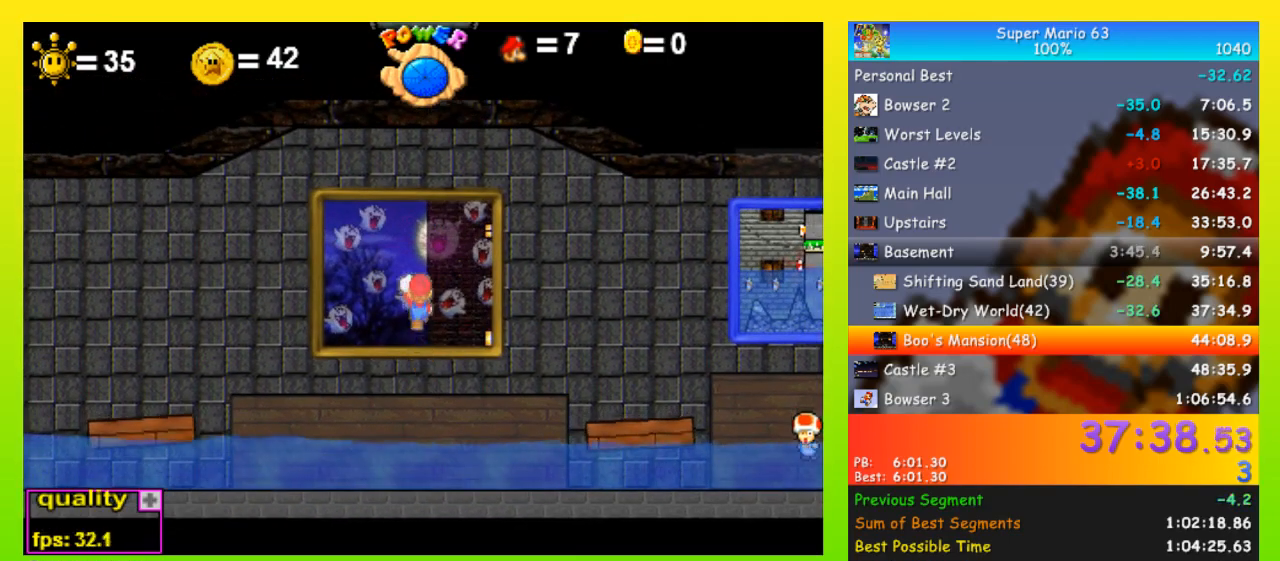
{"keys": [], "events": [[467, "up", "up"]]}